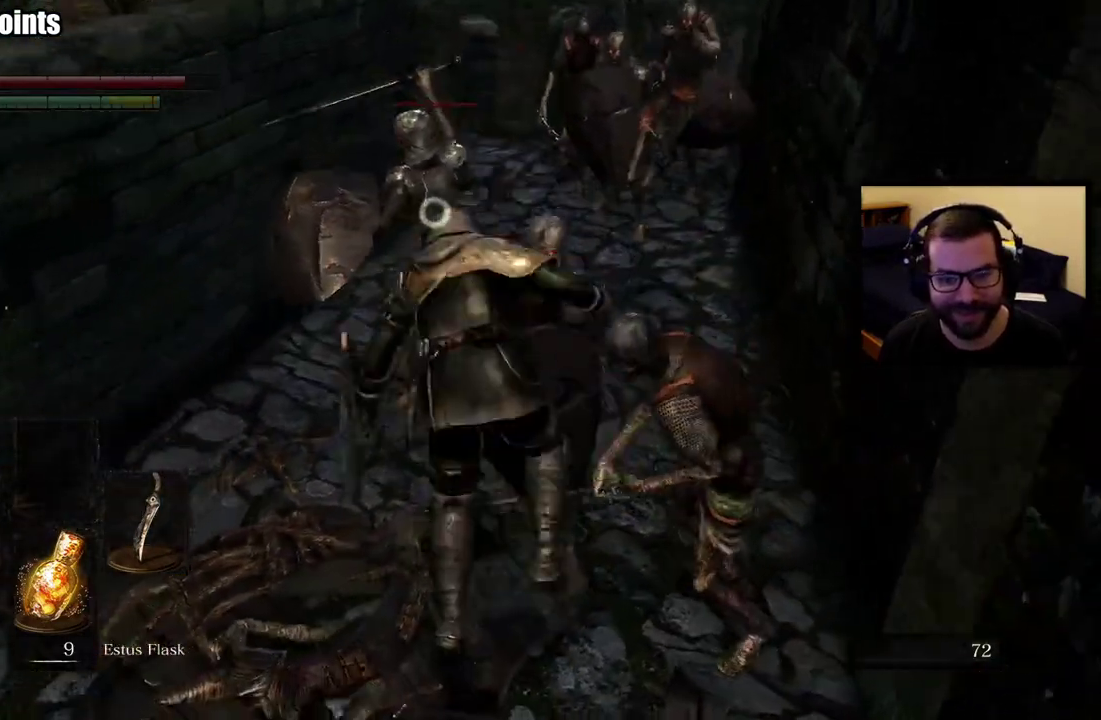
Gameplay with a controller (PlayStation layout); each line is a JSON object with the inputs held at the frame after it. "events" lists button and stick changes between this image and that frame as [ms after this image, input, new state], when the widget could be followed in between. This overlay highlights the sticks when they move; stick clicks (L3 R3) are not distinguishable.
{"buttons": ["CIRCLE", "L1"], "left_stick": "up-left", "right_stick": "center"}
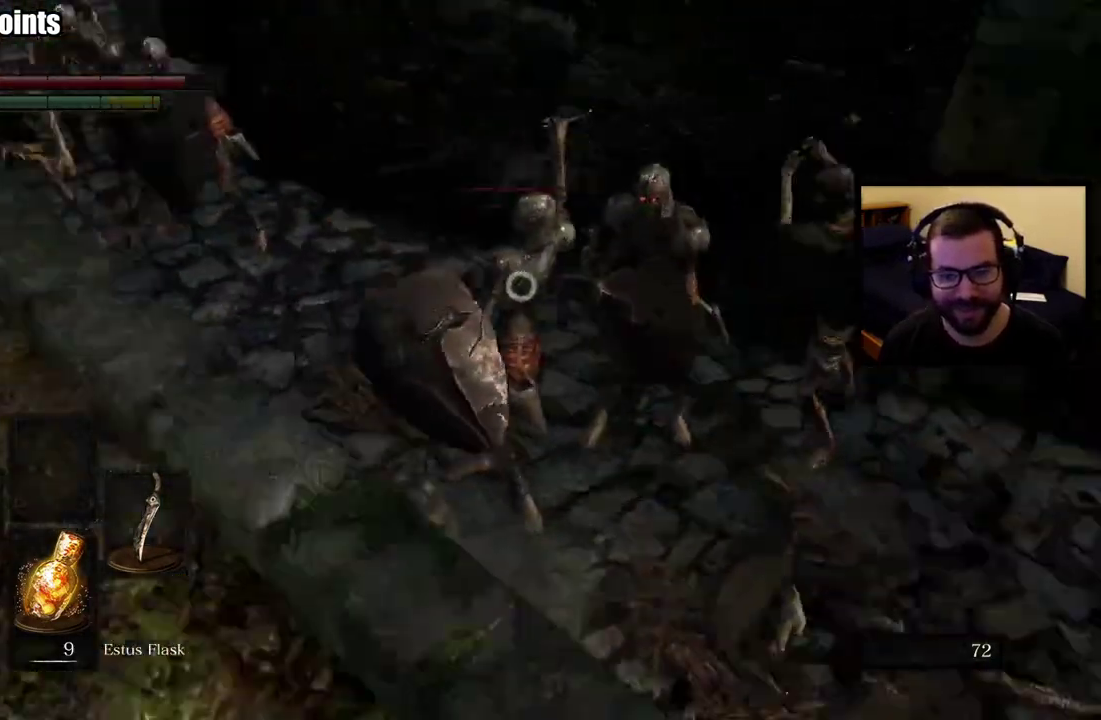
{"buttons": ["L1"], "left_stick": "down-left", "right_stick": "center"}
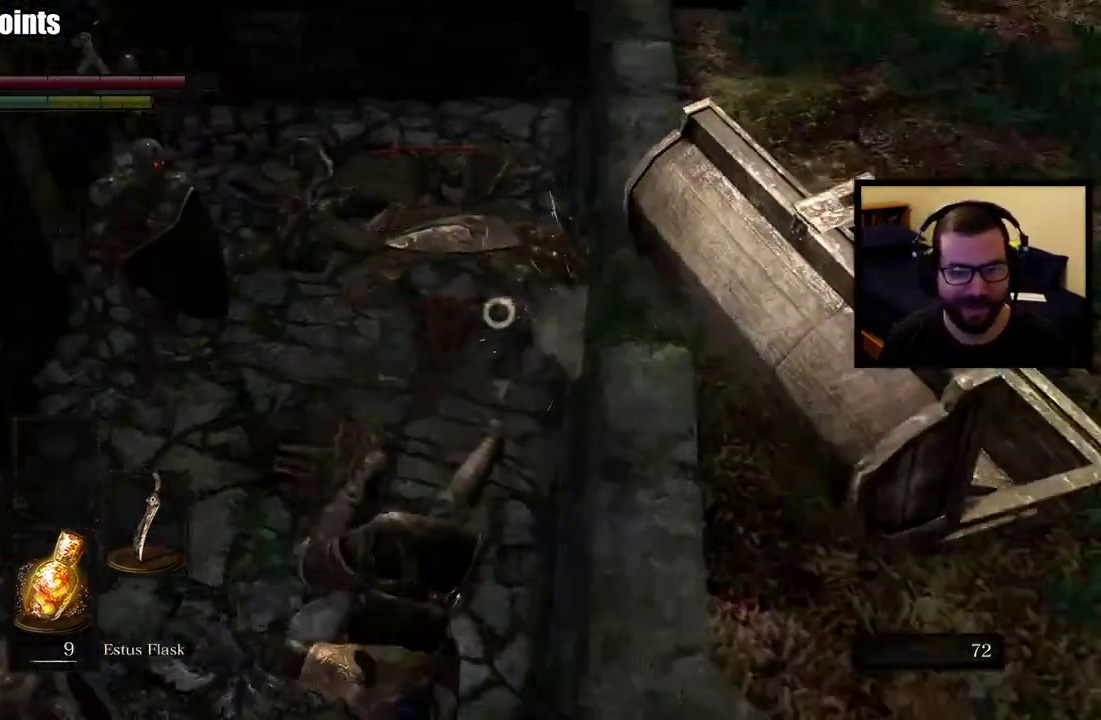
{"buttons": ["CIRCLE", "L1"], "left_stick": "down-left", "right_stick": "center", "events": [[417, "CIRCLE", "down"]]}
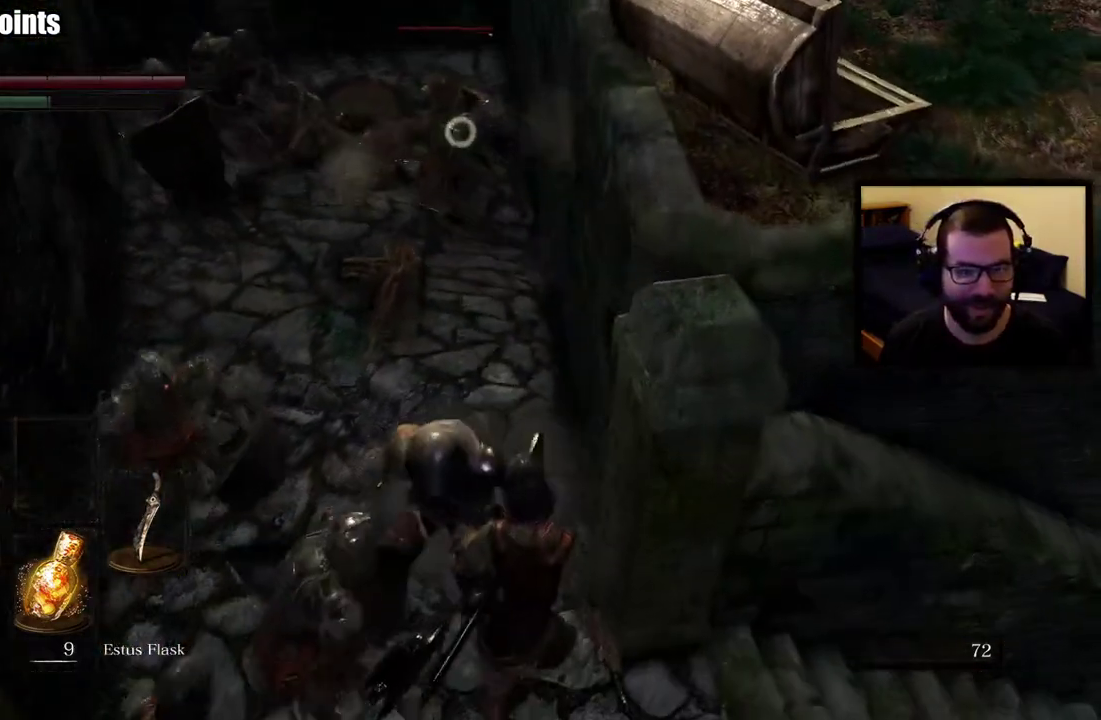
{"buttons": [], "left_stick": "down-left", "right_stick": "center", "events": [[17, "CIRCLE", "up"], [67, "CIRCLE", "down"], [183, "CIRCLE", "up"], [500, "L1", "up"]]}
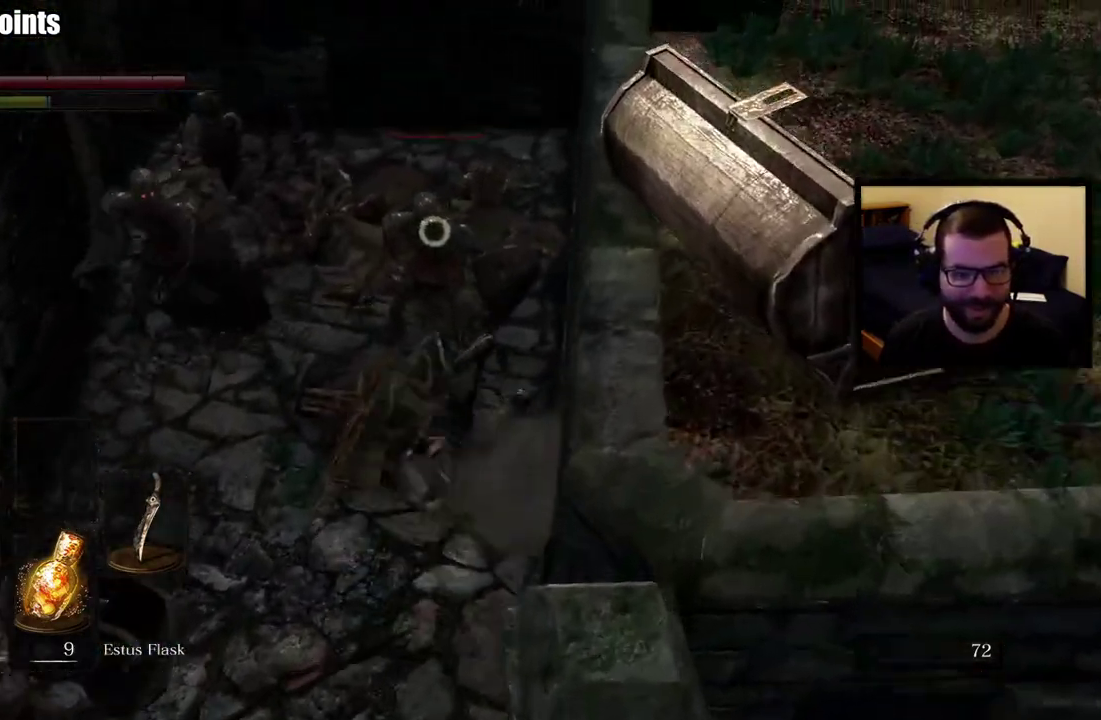
{"buttons": [], "left_stick": "down-left", "right_stick": "center", "events": []}
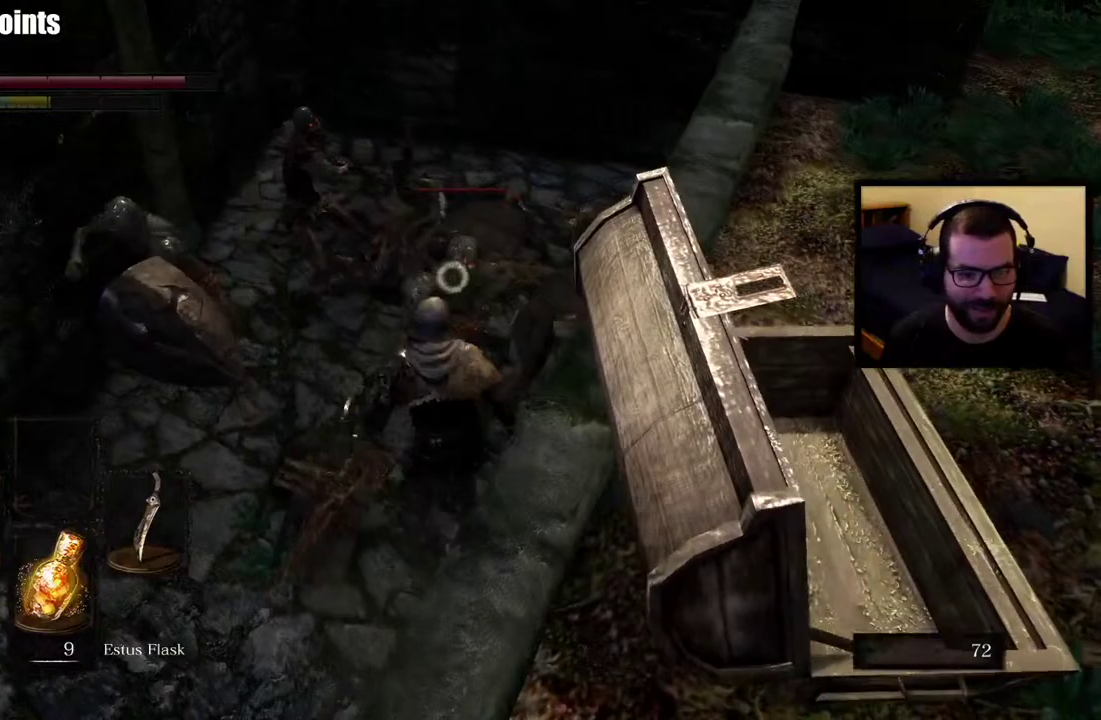
{"buttons": [], "left_stick": "down-left", "right_stick": "center", "events": [[183, "R3", "down"], [283, "R3", "up"], [300, "right_stick", "down-right"], [350, "right_stick", "center"]]}
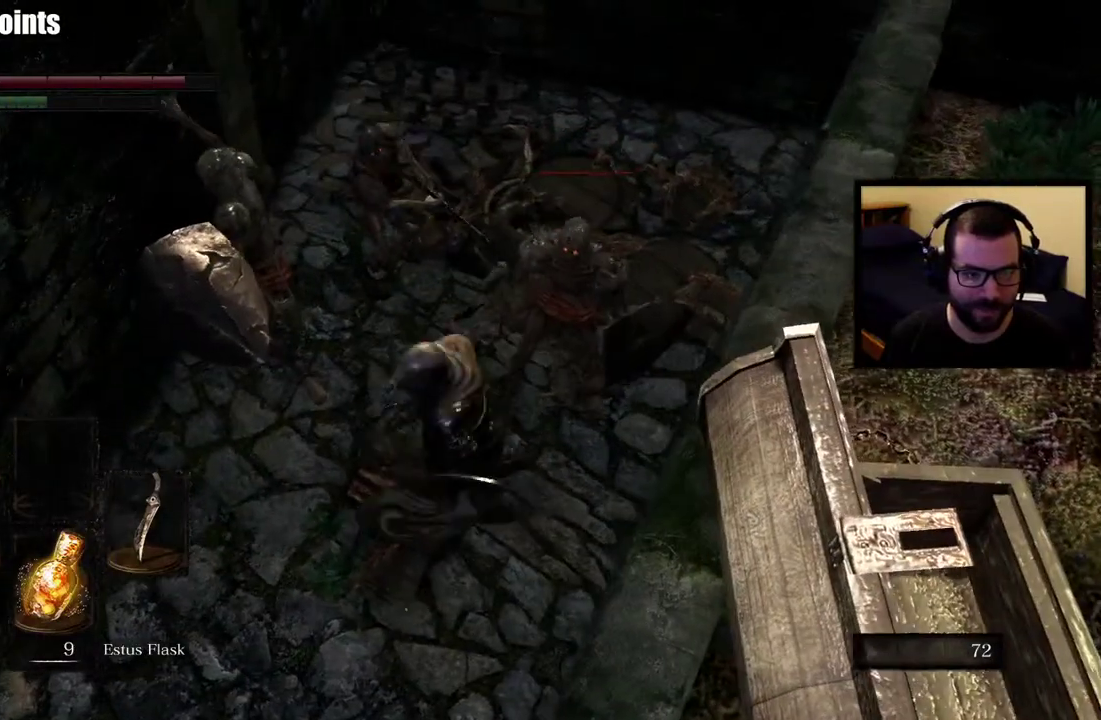
{"buttons": ["CIRCLE"], "left_stick": "down-left", "right_stick": "center", "events": [[500, "CIRCLE", "down"]]}
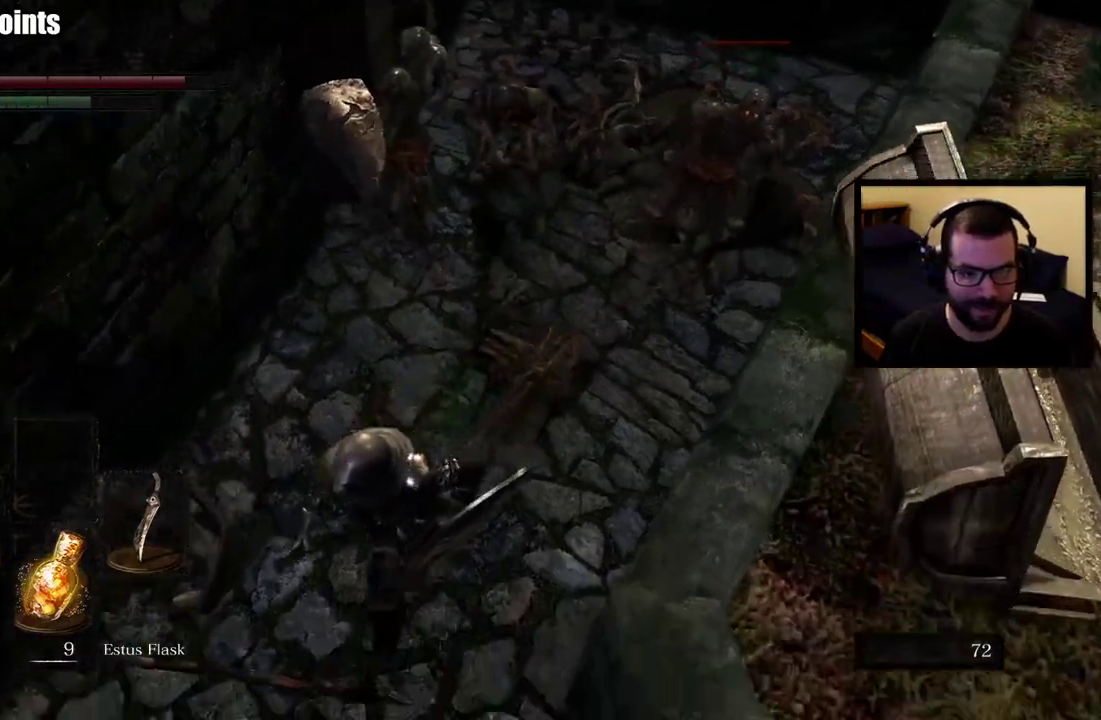
{"buttons": [], "left_stick": "down-left", "right_stick": "center", "events": [[300, "CIRCLE", "up"]]}
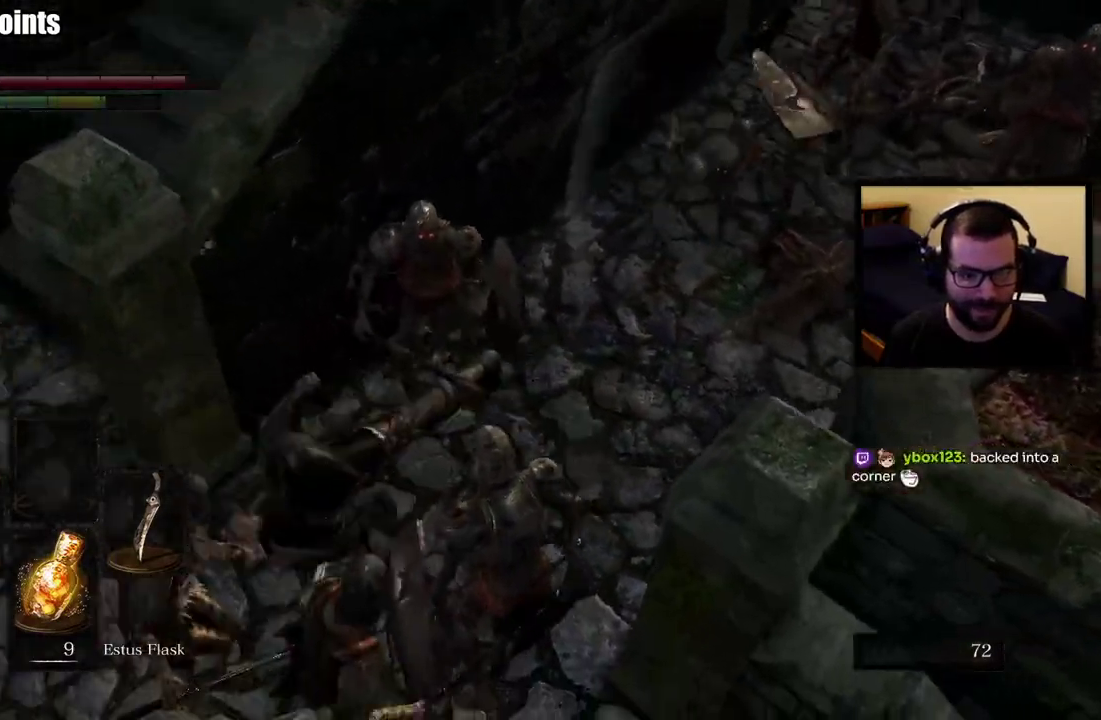
{"buttons": [], "left_stick": "left", "right_stick": "center", "events": [[67, "left_stick", "left"], [167, "left_stick", "up-left"], [350, "left_stick", "left"]]}